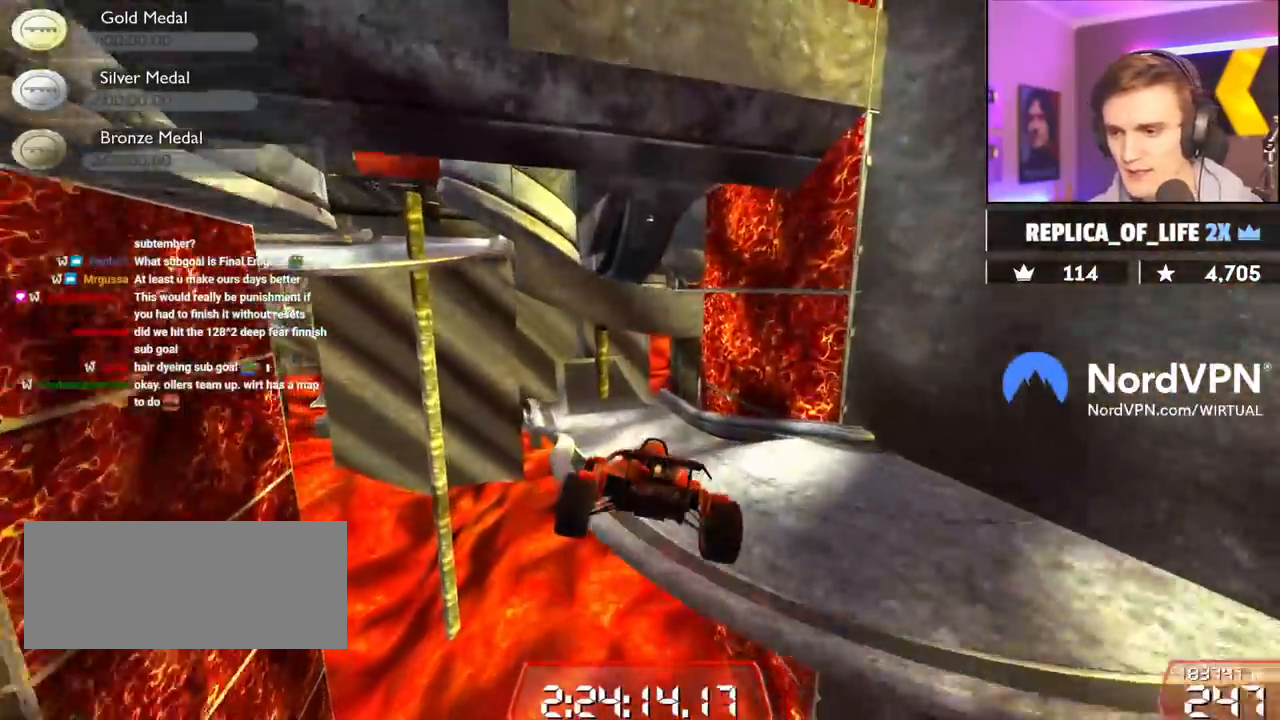
Gameplay with keyboard; each line is a JSON object with the keys held at the frame after it. "events" lists presses ("down") and releases ("up") of "brake", "down", "left", "right" and "up" between this image and that frame as [ms after this image, input, new state], when the widget could be followed in between. No other keys are recorded. Mouse input is not recorded. Key names are as the overlay labels them; some are game actions (e.g. jump) rather than physical keys.
{"keys": ["up"], "events": []}
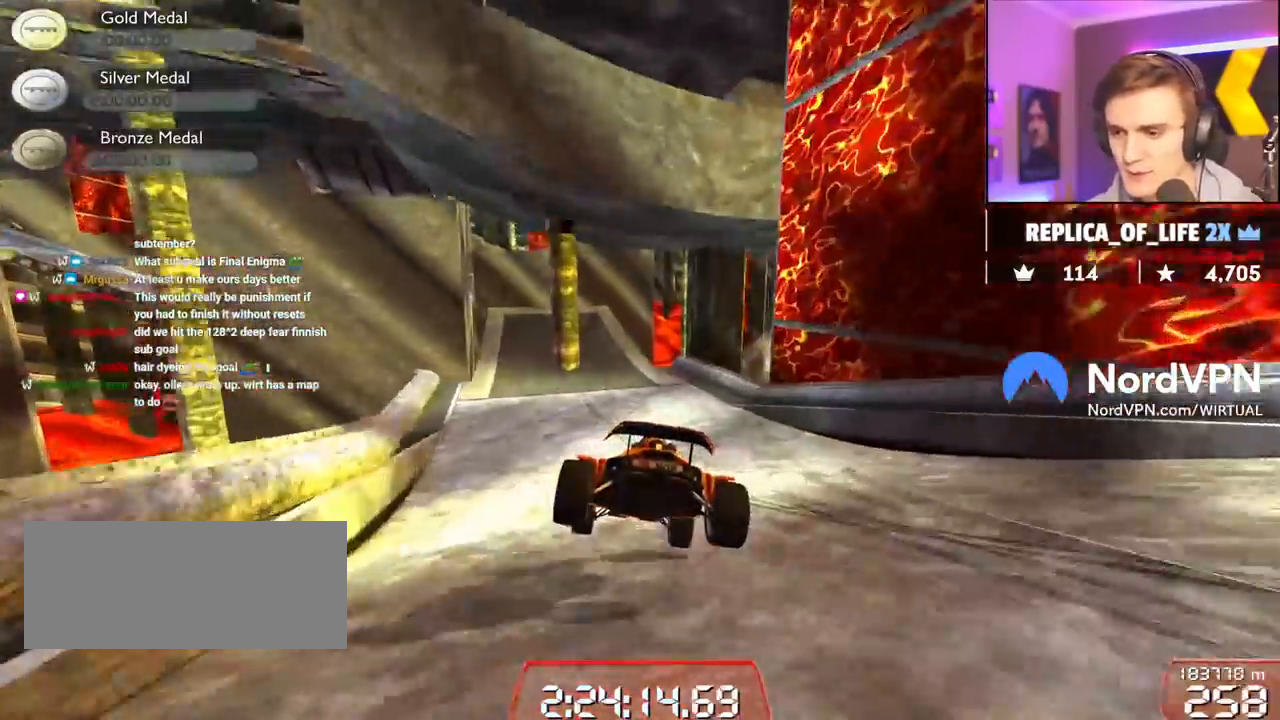
{"keys": ["up"], "events": []}
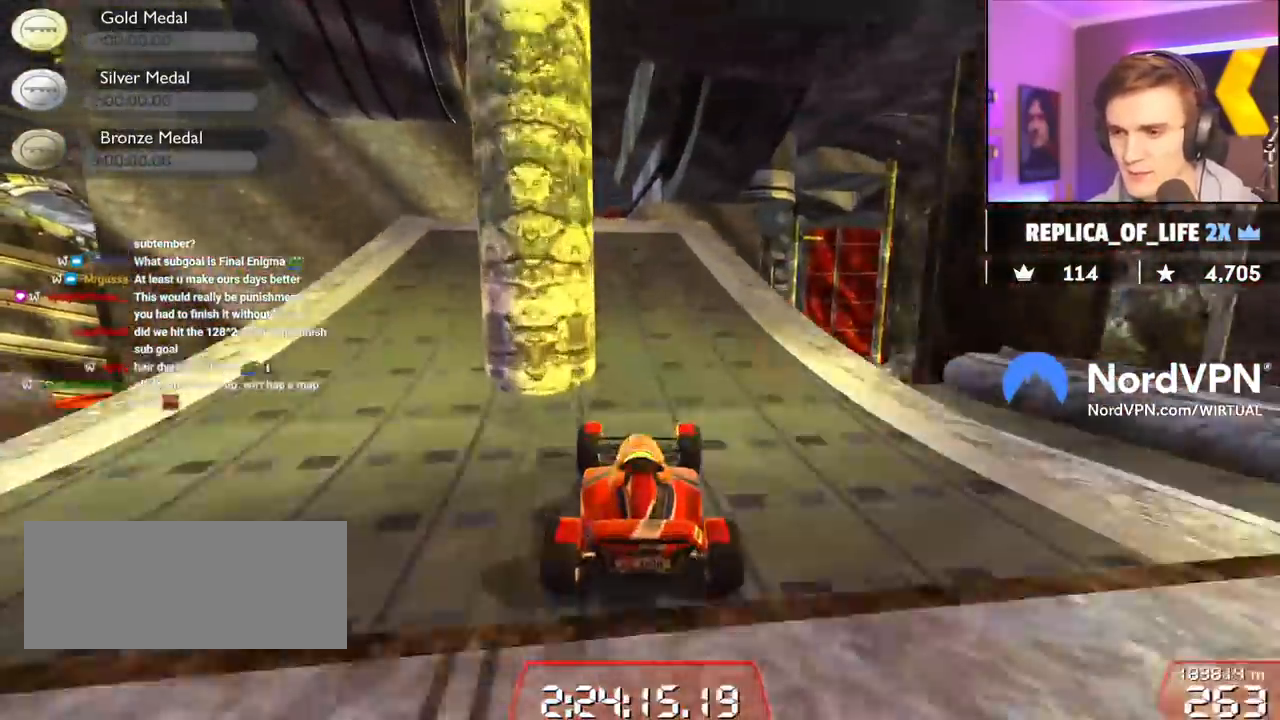
{"keys": ["right", "up"], "events": [[167, "right", "down"]]}
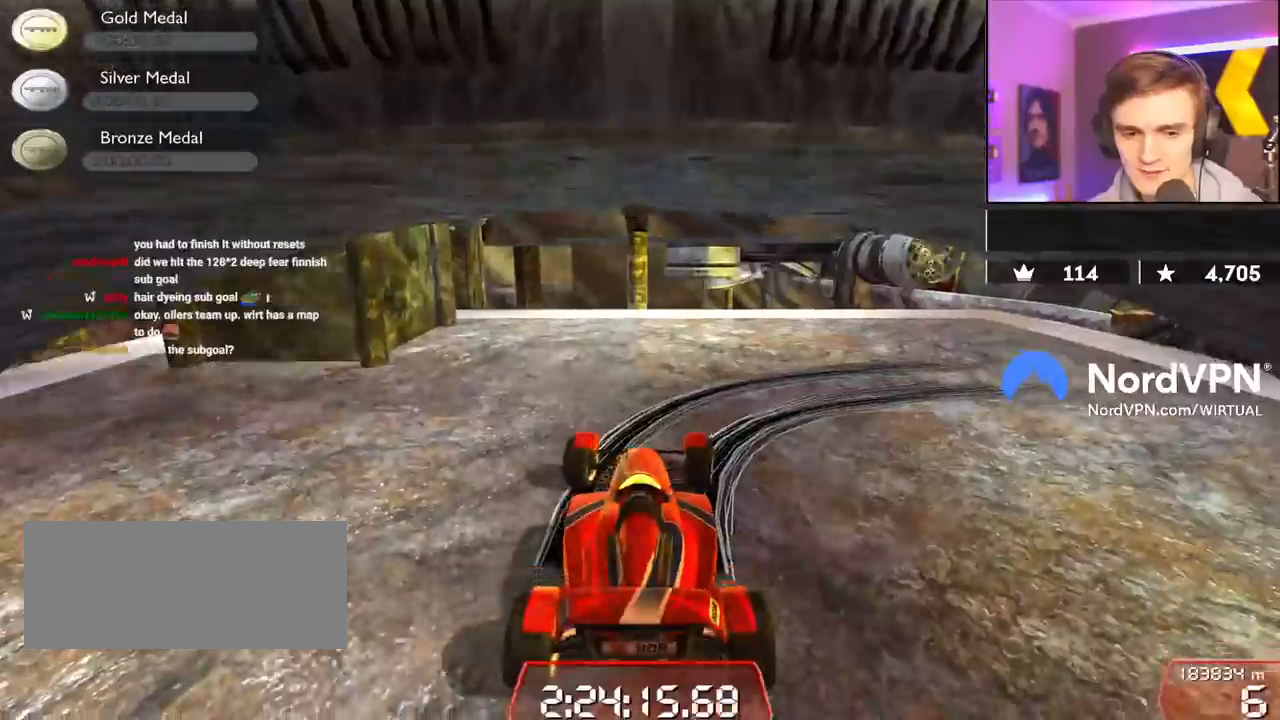
{"keys": ["down", "right", "up"], "events": [[100, "down", "down"]]}
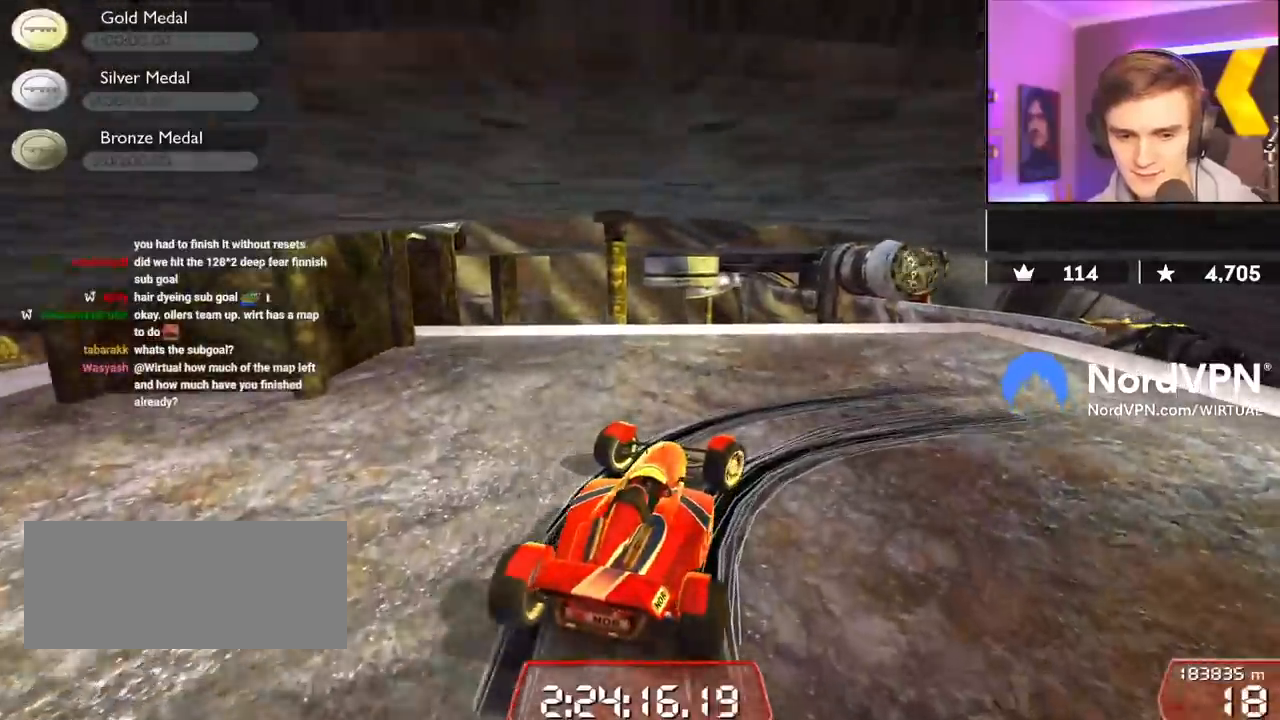
{"keys": ["right", "up"], "events": [[300, "down", "up"]]}
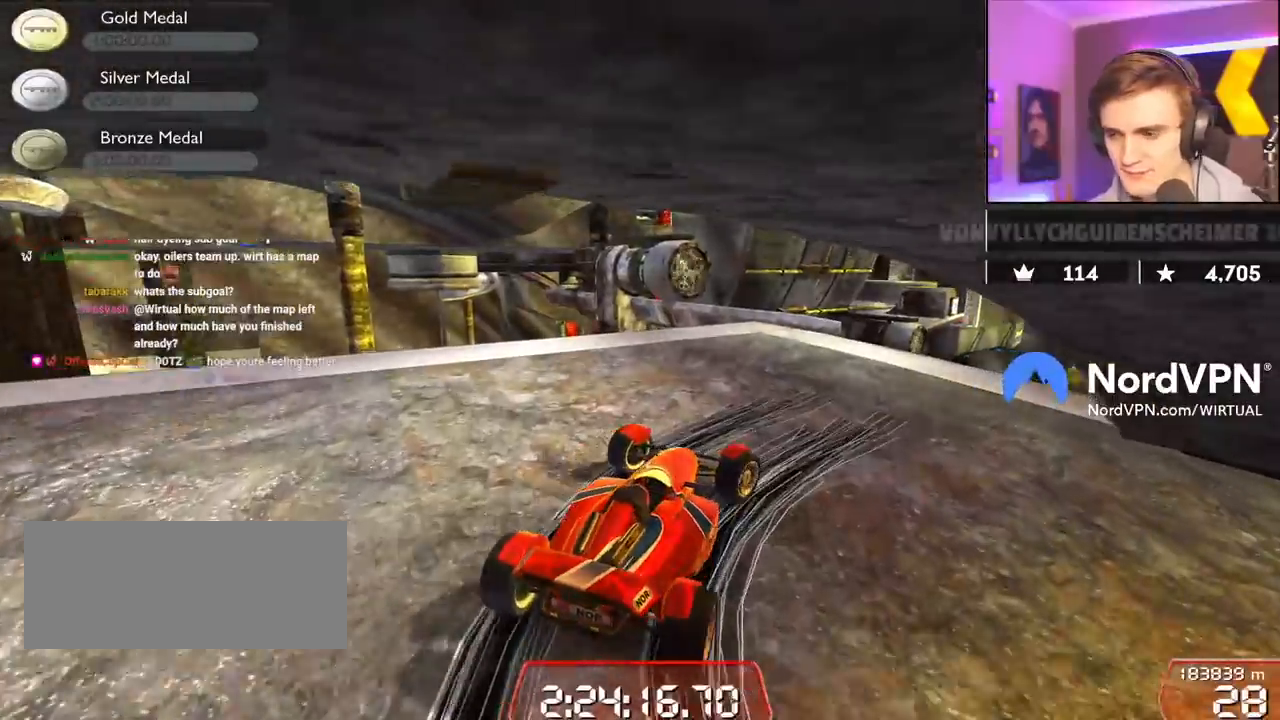
{"keys": ["left", "up"], "events": [[317, "right", "up"], [500, "left", "down"]]}
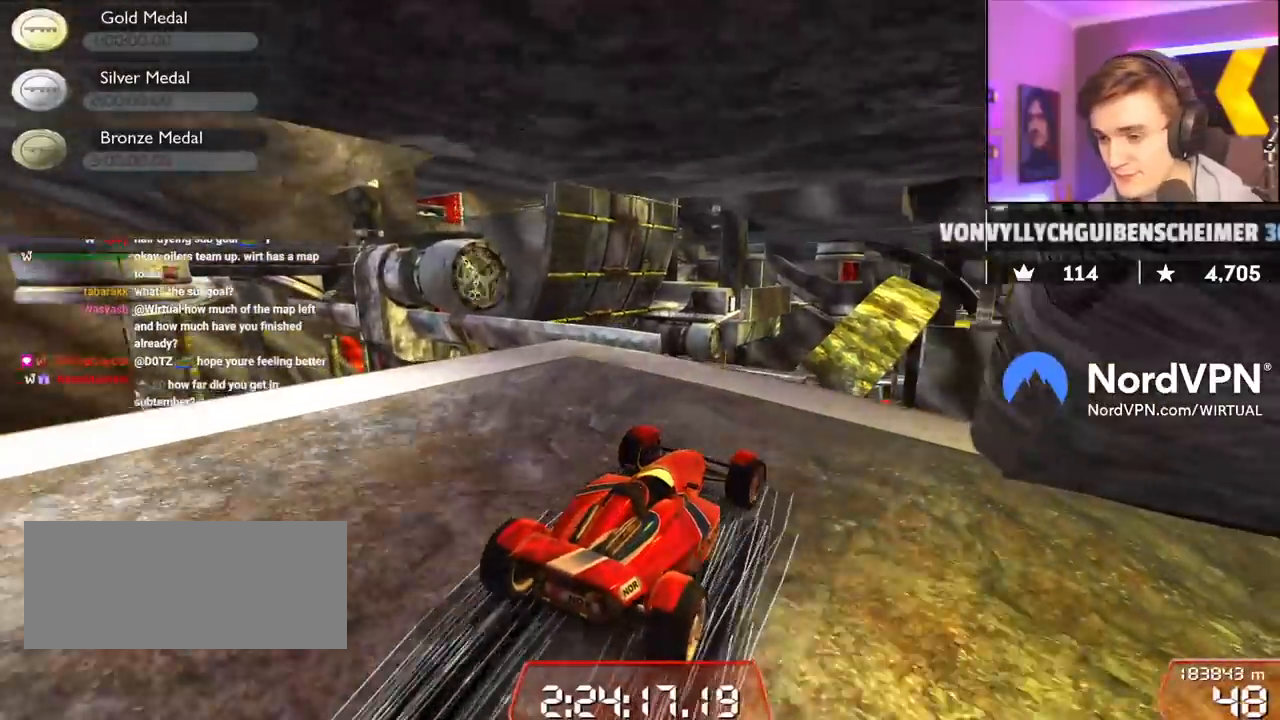
{"keys": ["left", "up"], "events": [[184, "left", "up"], [284, "left", "down"], [417, "left", "up"], [467, "left", "down"]]}
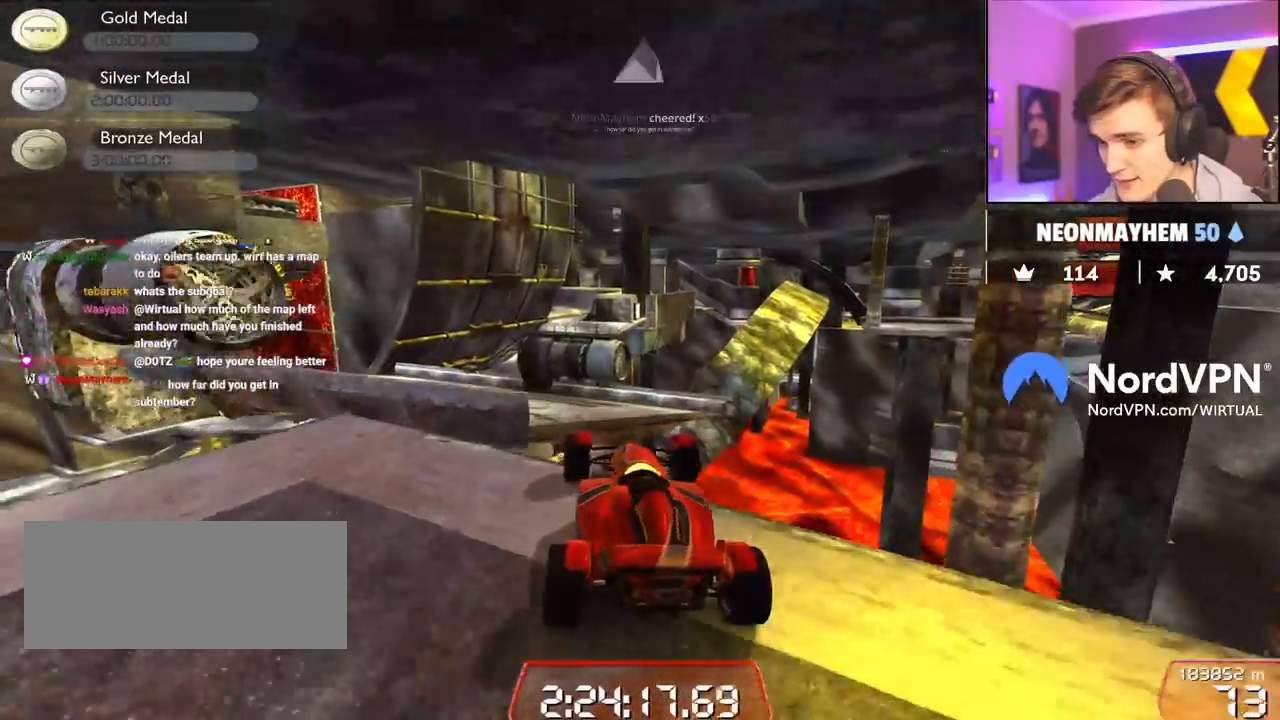
{"keys": ["left", "up"], "events": [[67, "left", "up"], [484, "left", "down"]]}
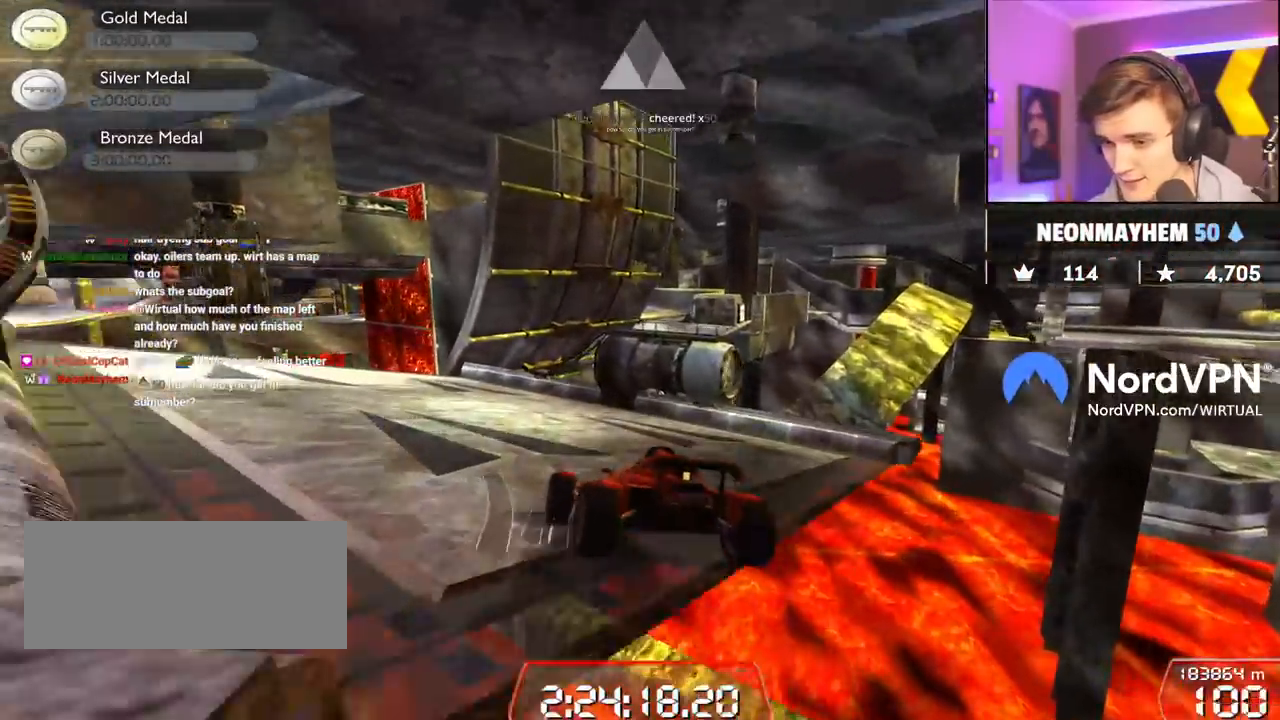
{"keys": ["up"], "events": [[117, "left", "up"], [267, "left", "down"], [317, "left", "up"]]}
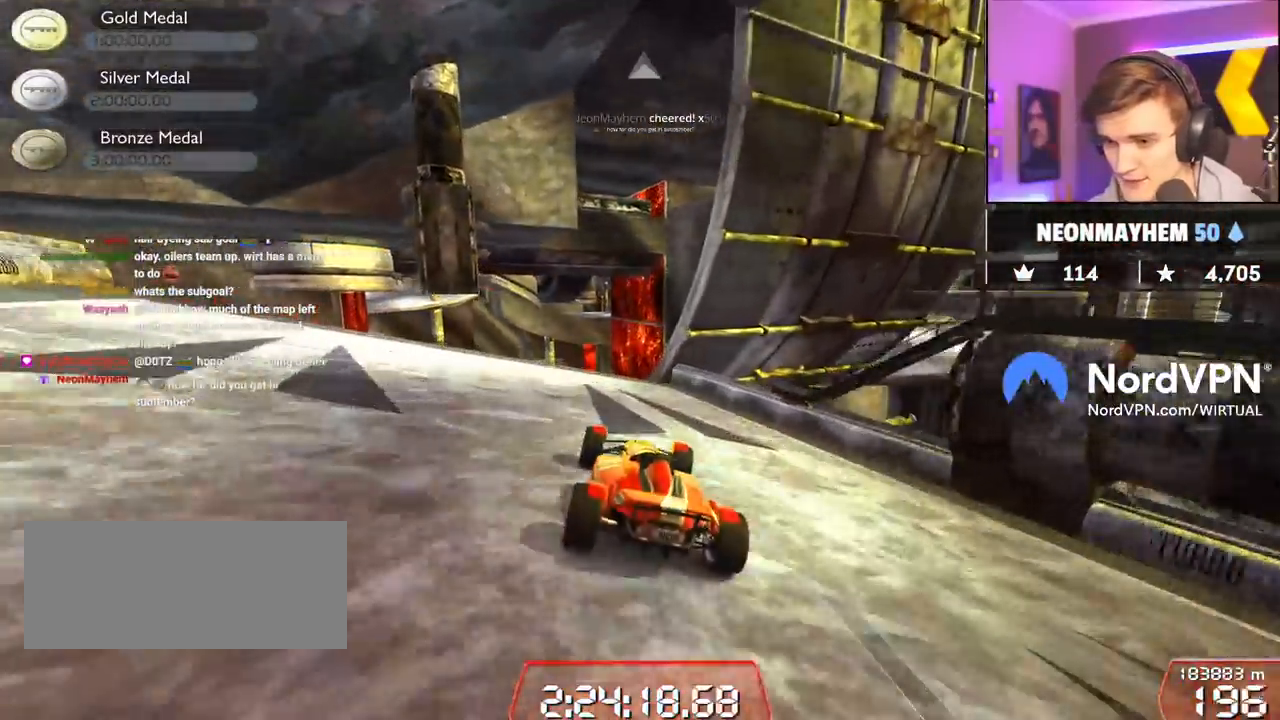
{"keys": ["up"], "events": [[84, "right", "down"], [134, "right", "up"]]}
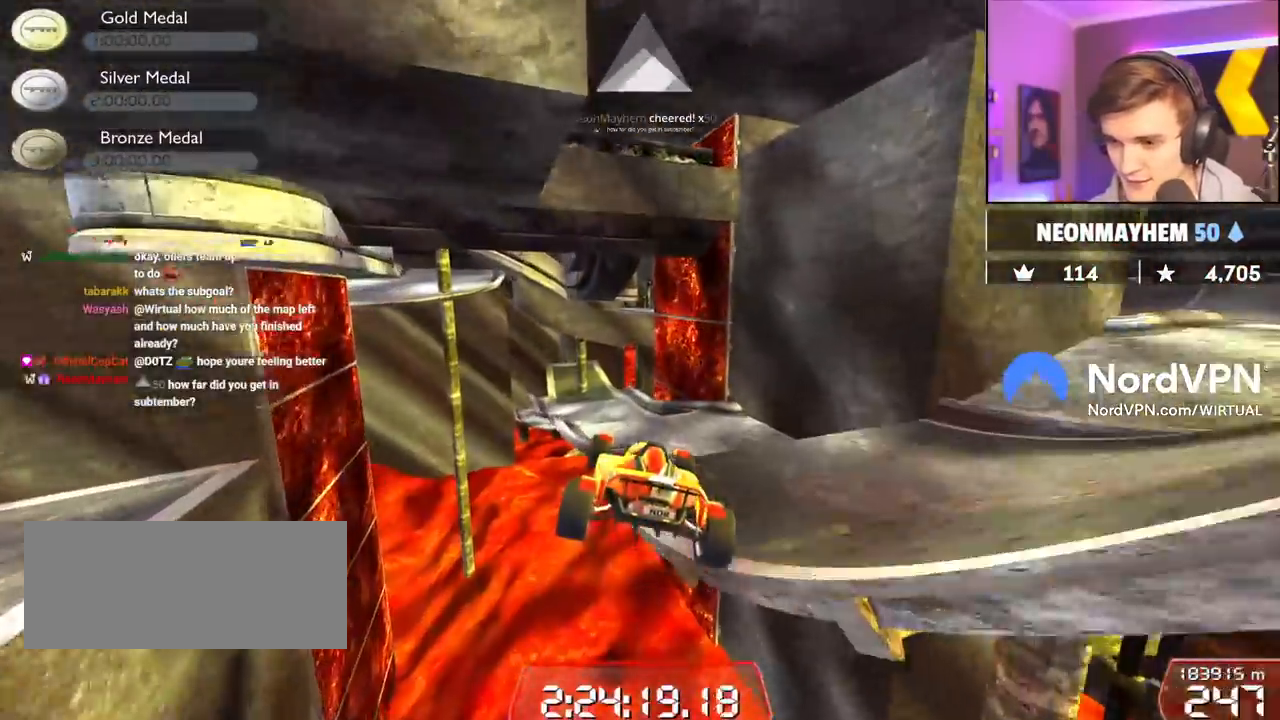
{"keys": ["left", "up"], "events": [[250, "left", "down"]]}
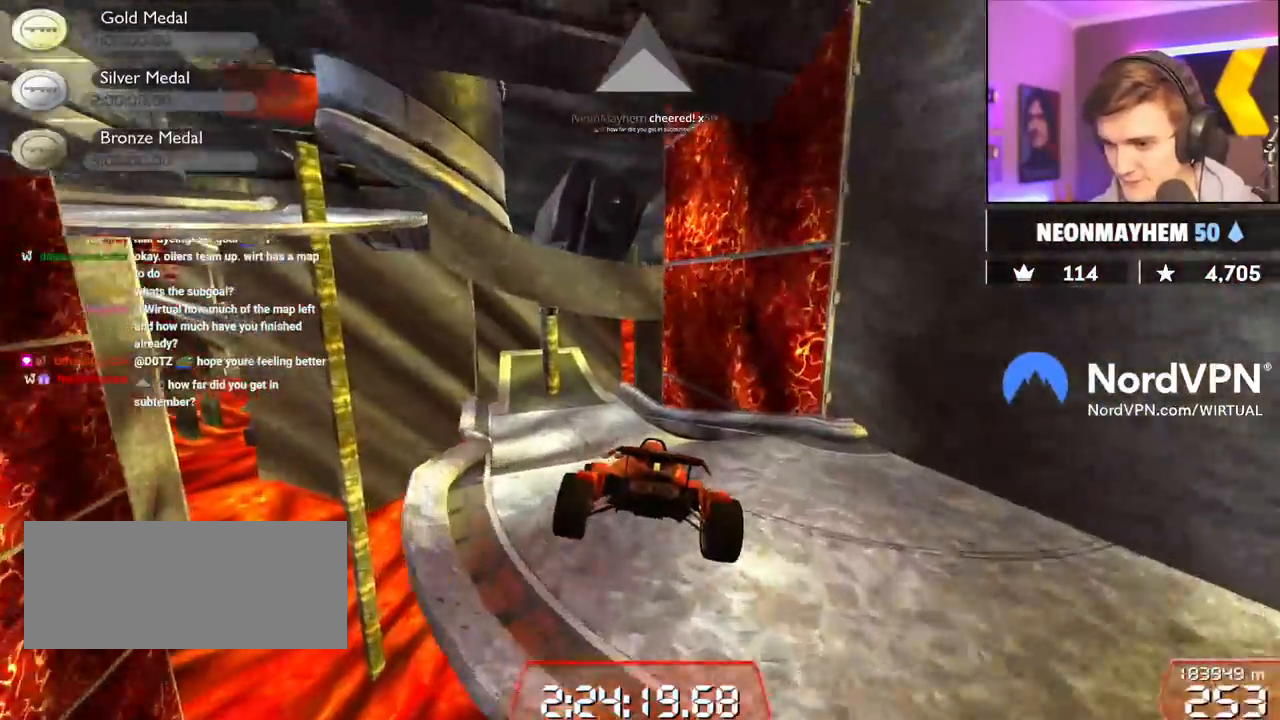
{"keys": ["right", "up"], "events": [[284, "left", "up"], [317, "right", "down"]]}
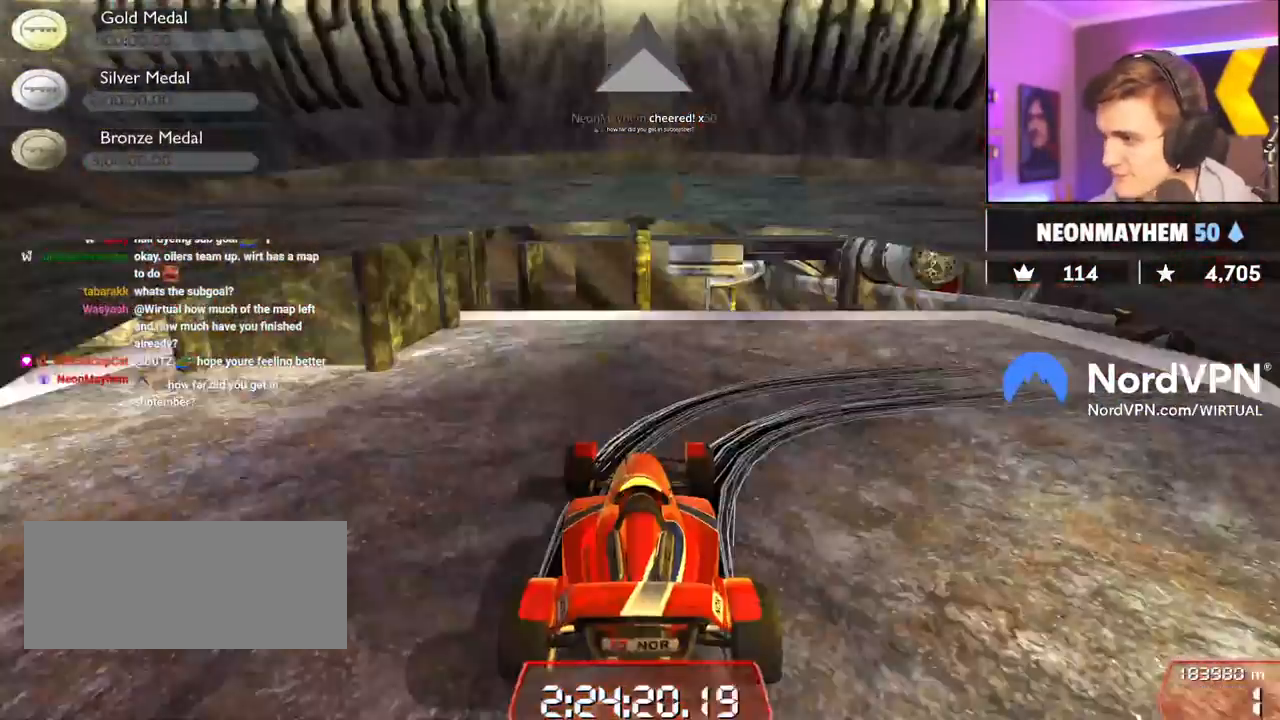
{"keys": ["down", "right", "up"], "events": [[184, "down", "down"]]}
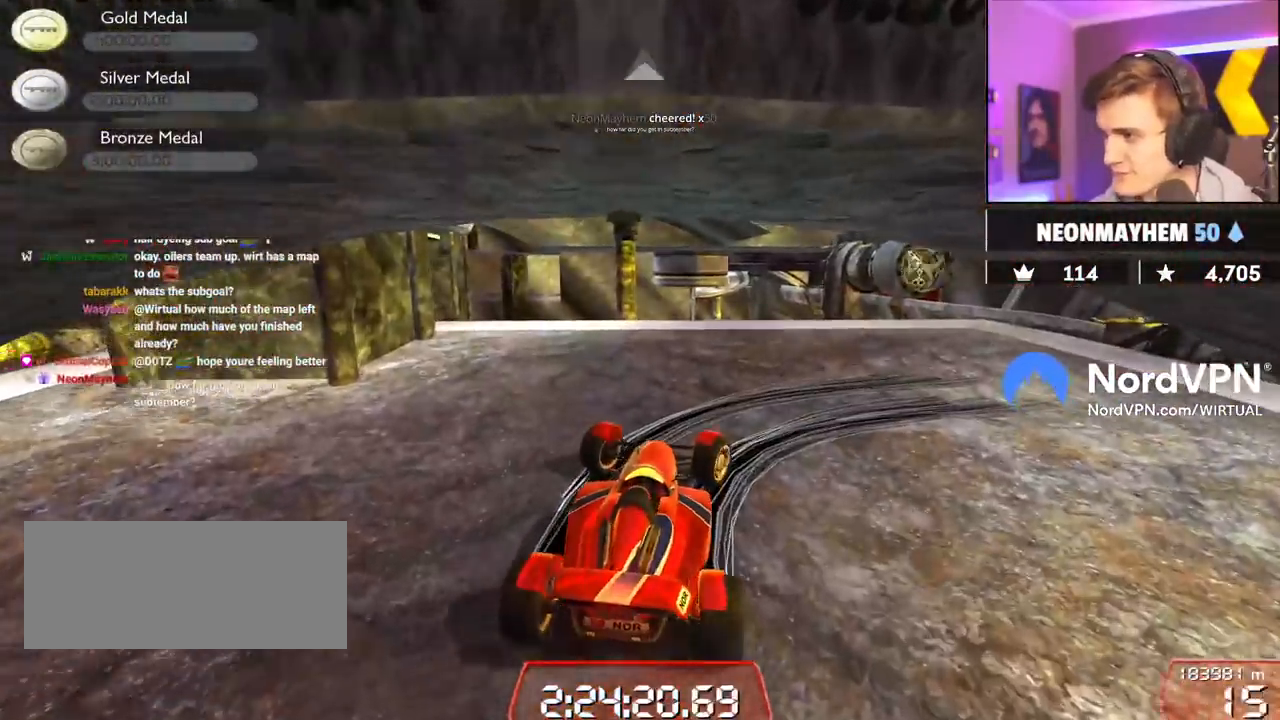
{"keys": ["right", "up"], "events": [[434, "down", "up"]]}
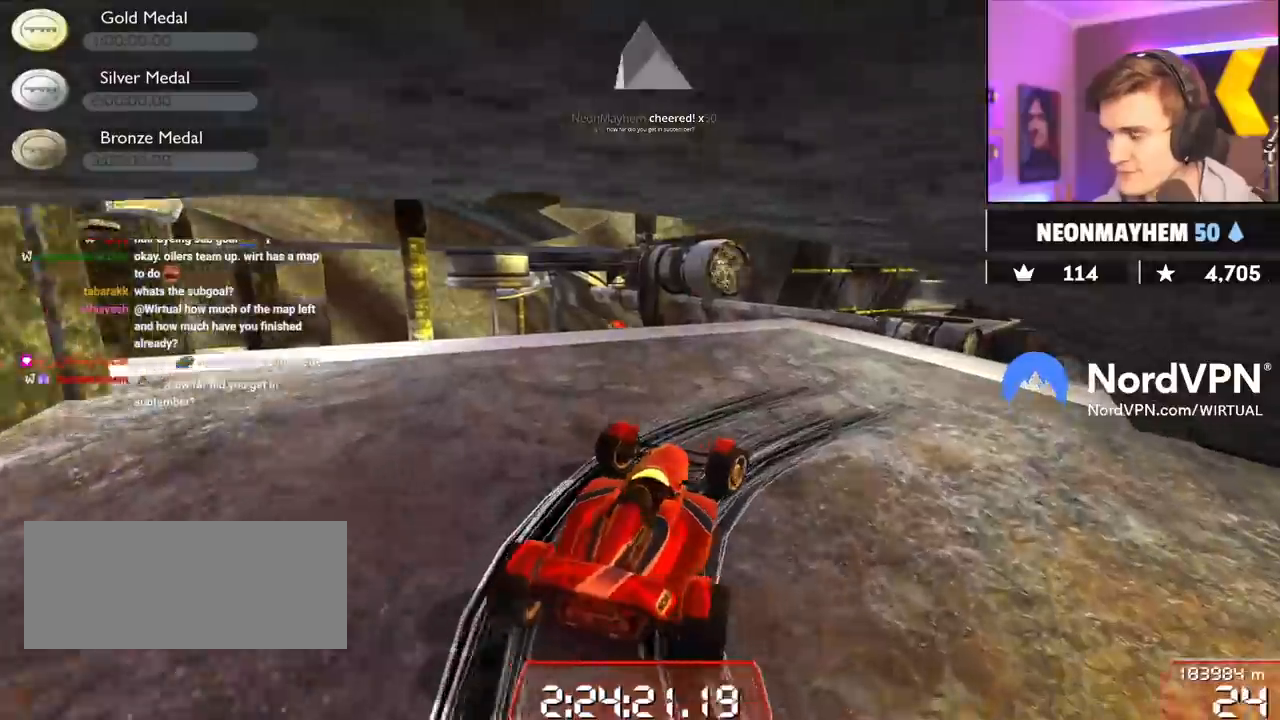
{"keys": ["up"], "events": [[450, "right", "up"]]}
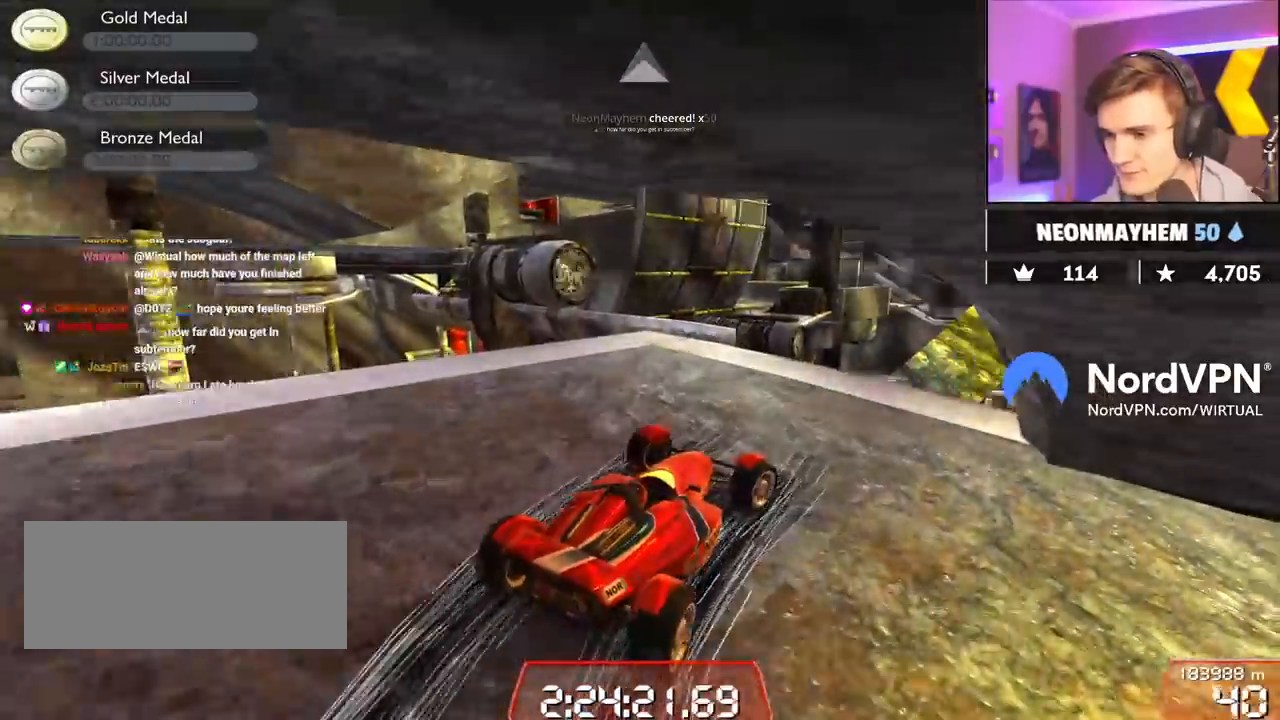
{"keys": ["left", "up"], "events": [[50, "left", "down"], [184, "left", "up"], [367, "left", "down"]]}
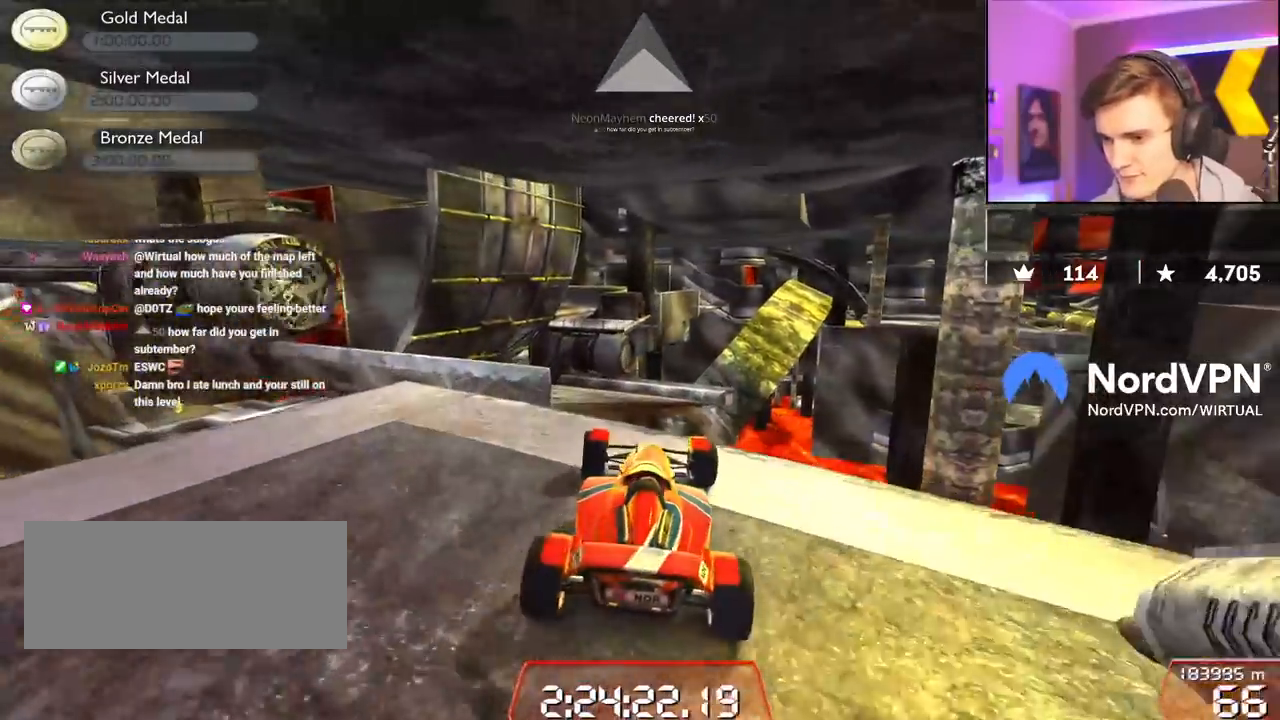
{"keys": ["up"], "events": [[150, "left", "up"], [200, "right", "down"], [250, "right", "up"]]}
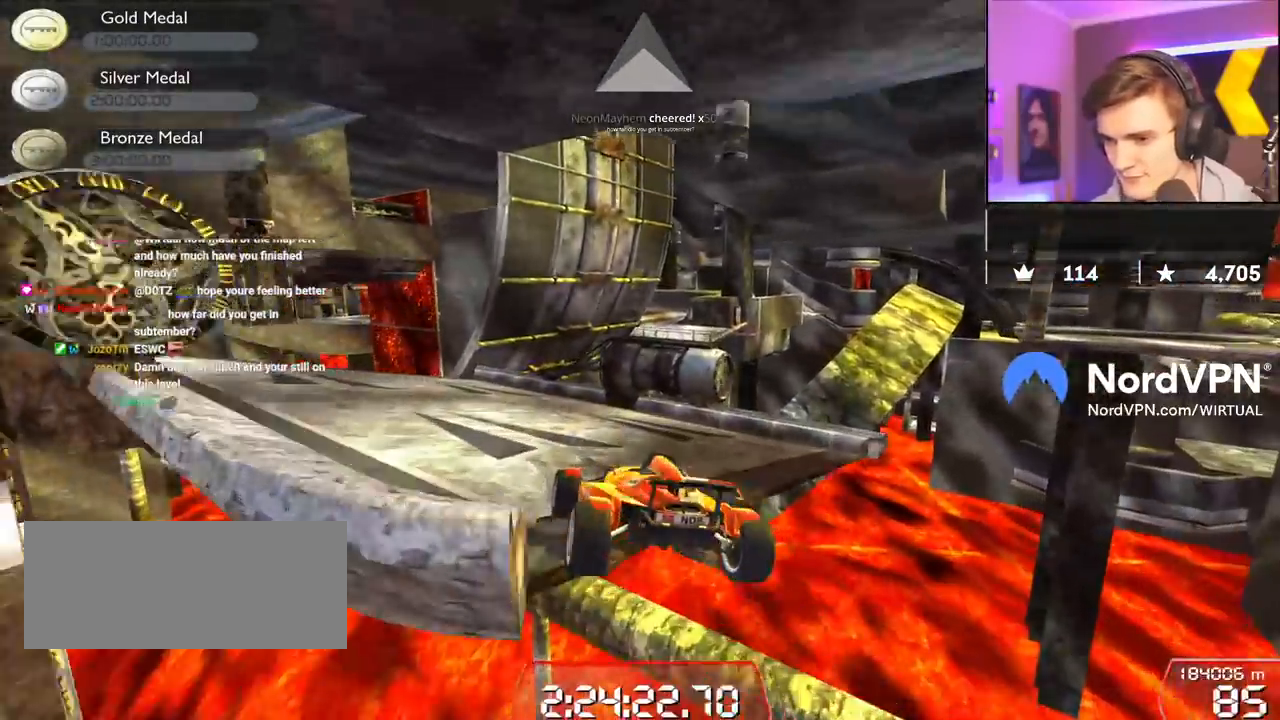
{"keys": ["left", "up"], "events": [[167, "left", "down"], [317, "left", "up"], [450, "left", "down"]]}
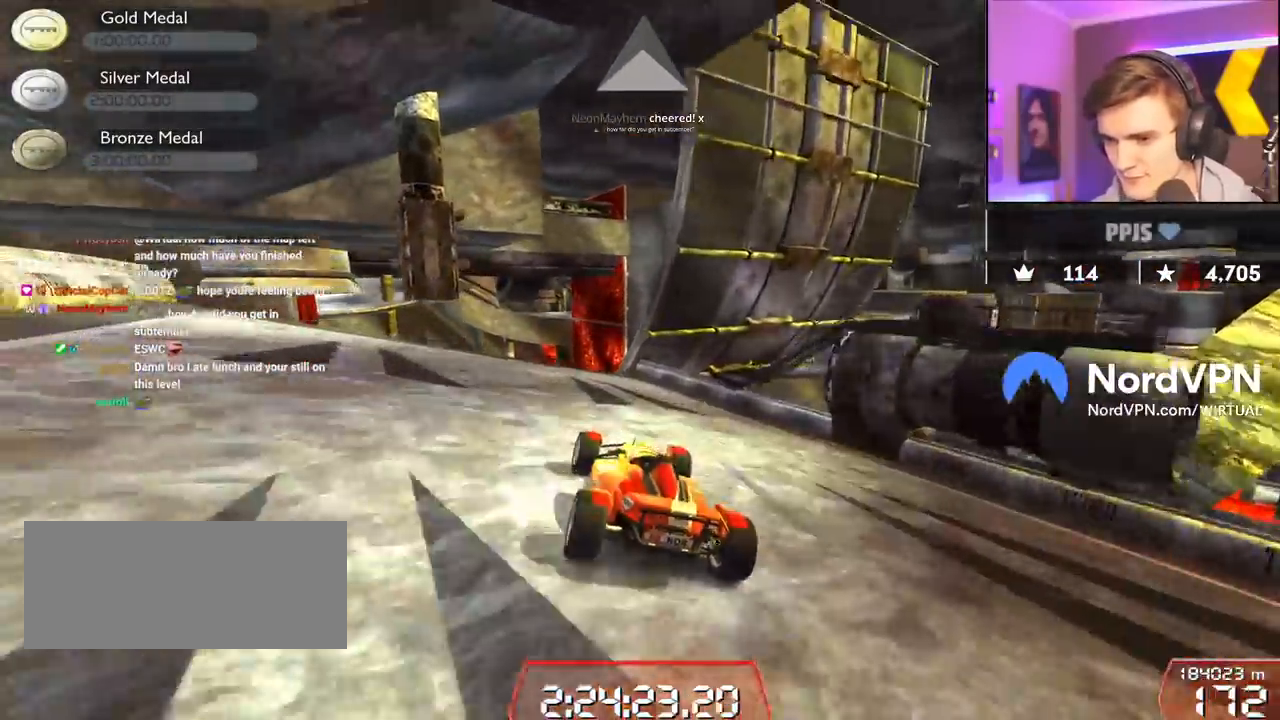
{"keys": ["up"], "events": [[50, "left", "up"], [134, "right", "down"], [234, "right", "up"]]}
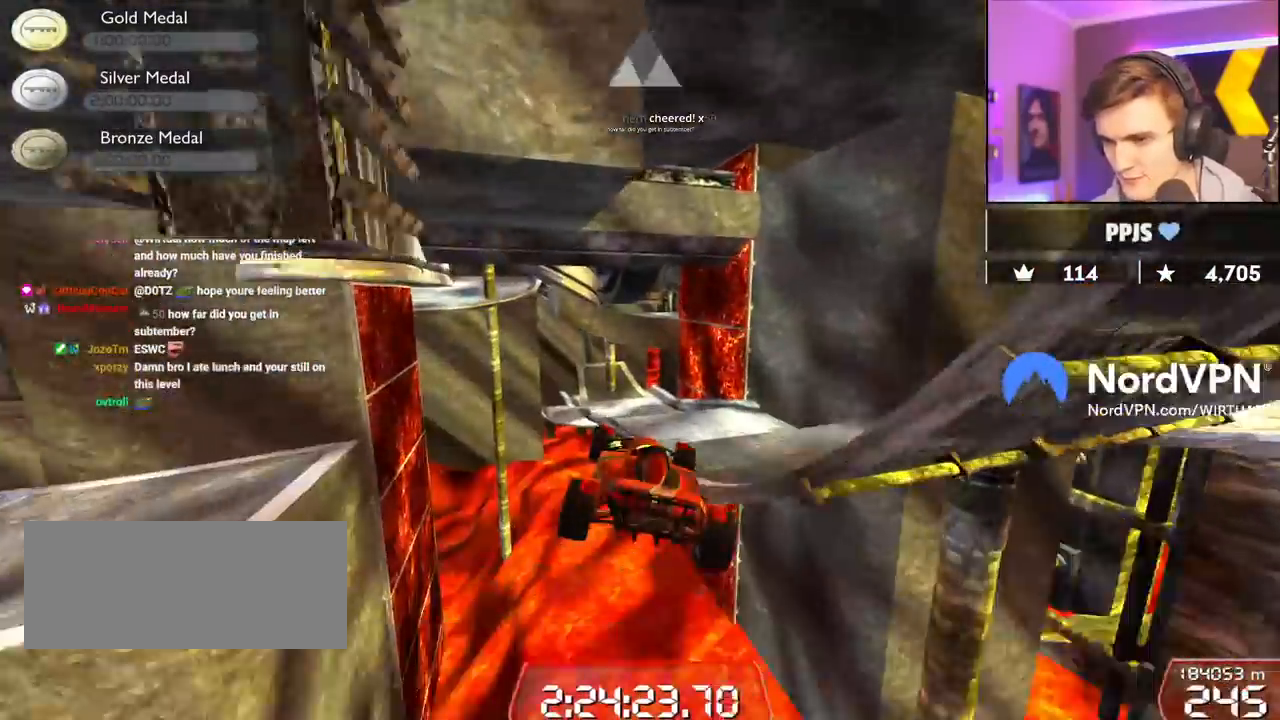
{"keys": ["up"], "events": []}
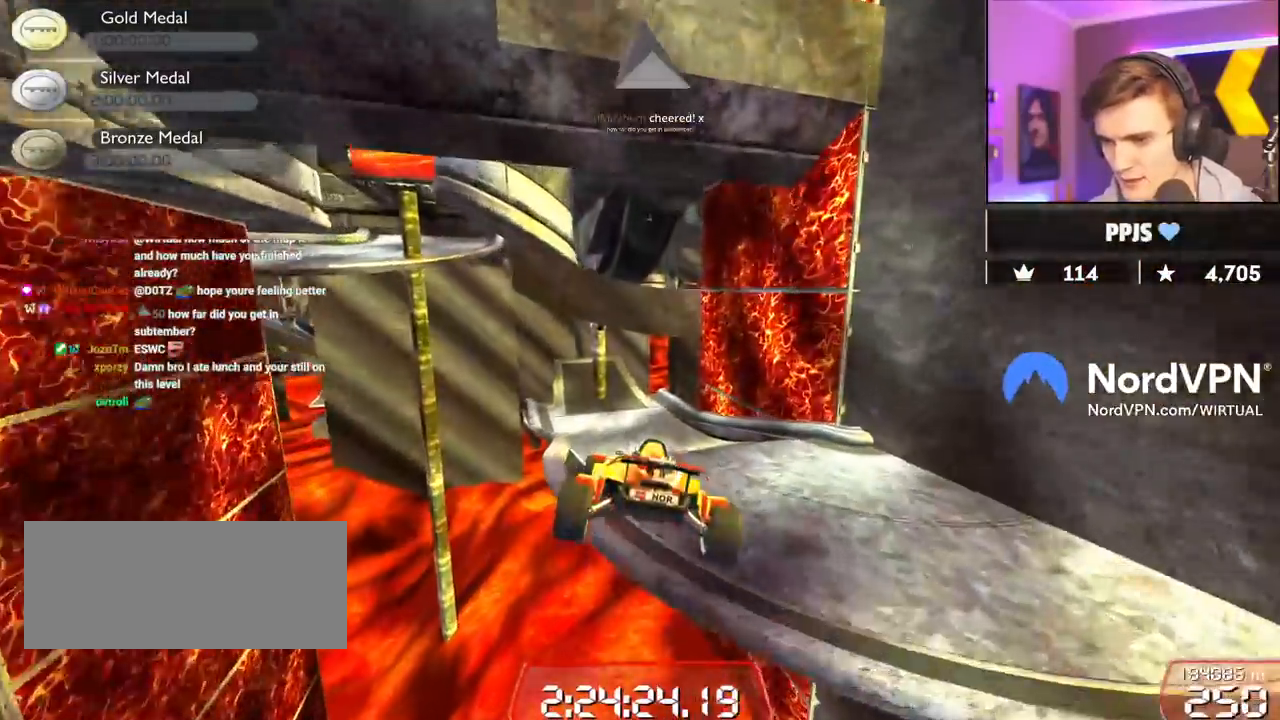
{"keys": ["up"], "events": []}
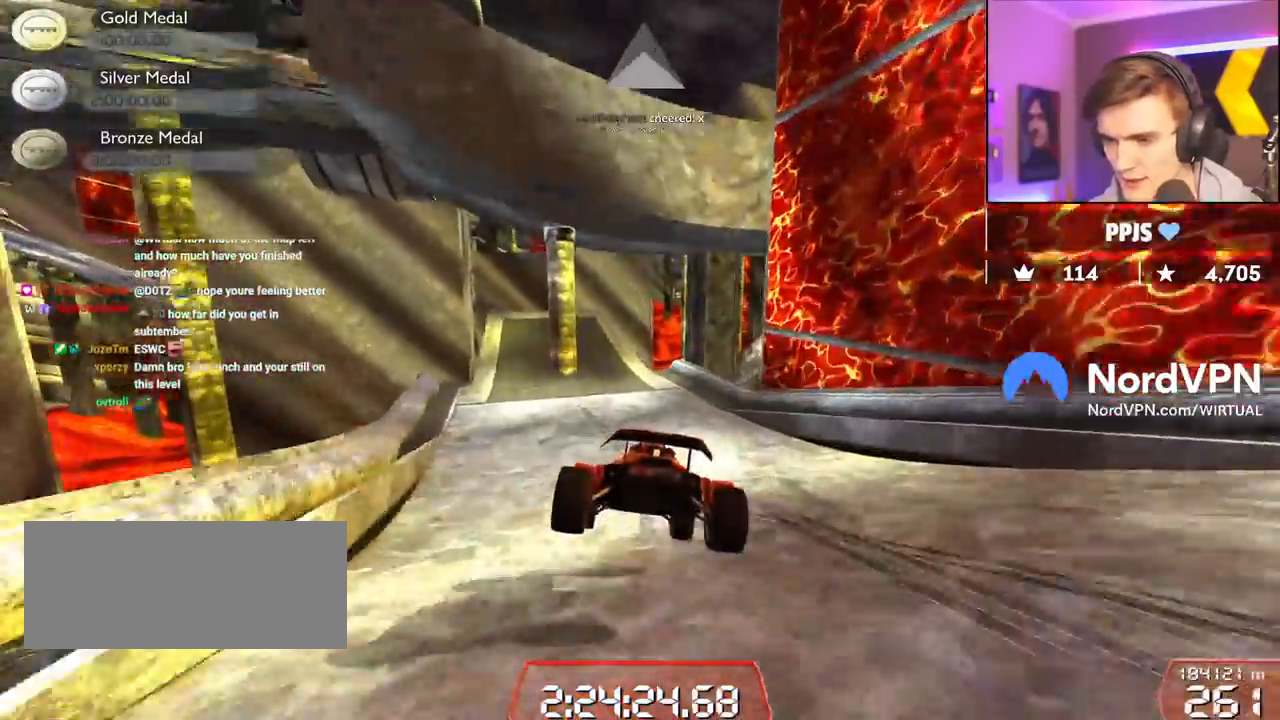
{"keys": ["up"], "events": [[284, "left", "down"], [334, "left", "up"]]}
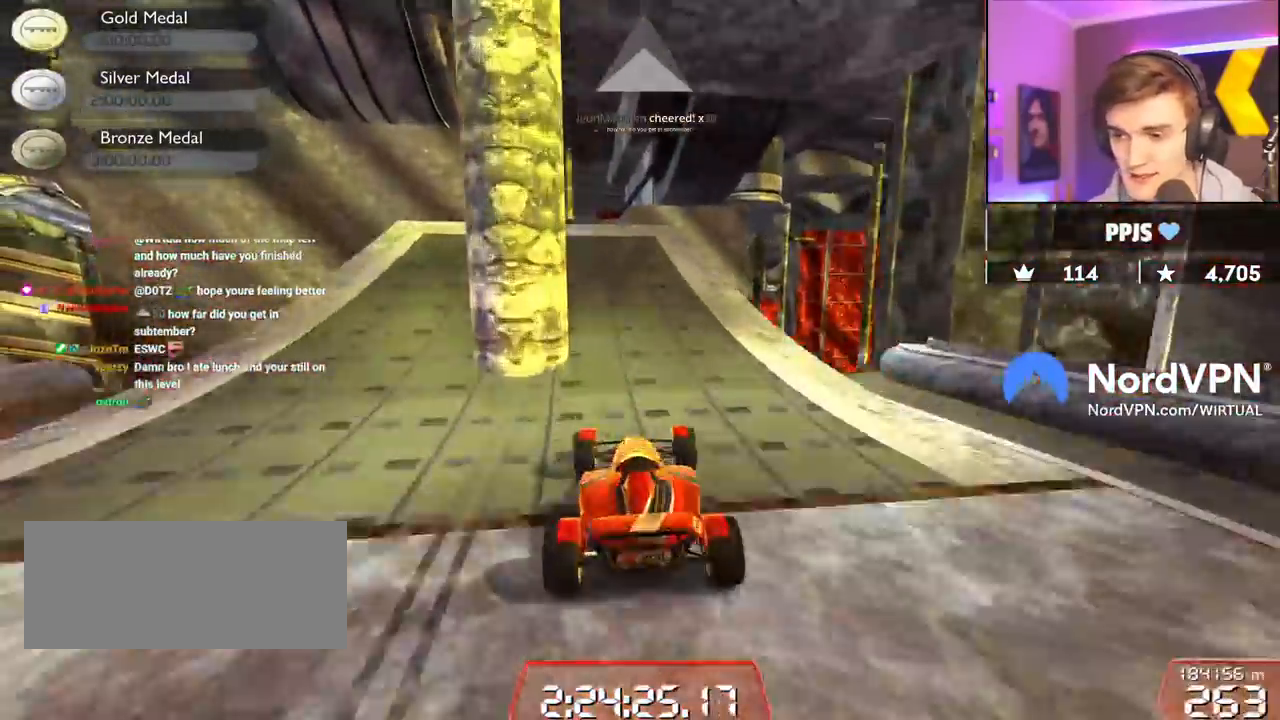
{"keys": ["right", "up"], "events": [[17, "right", "down"], [100, "right", "up"], [150, "left", "down"], [250, "left", "up"], [434, "right", "down"]]}
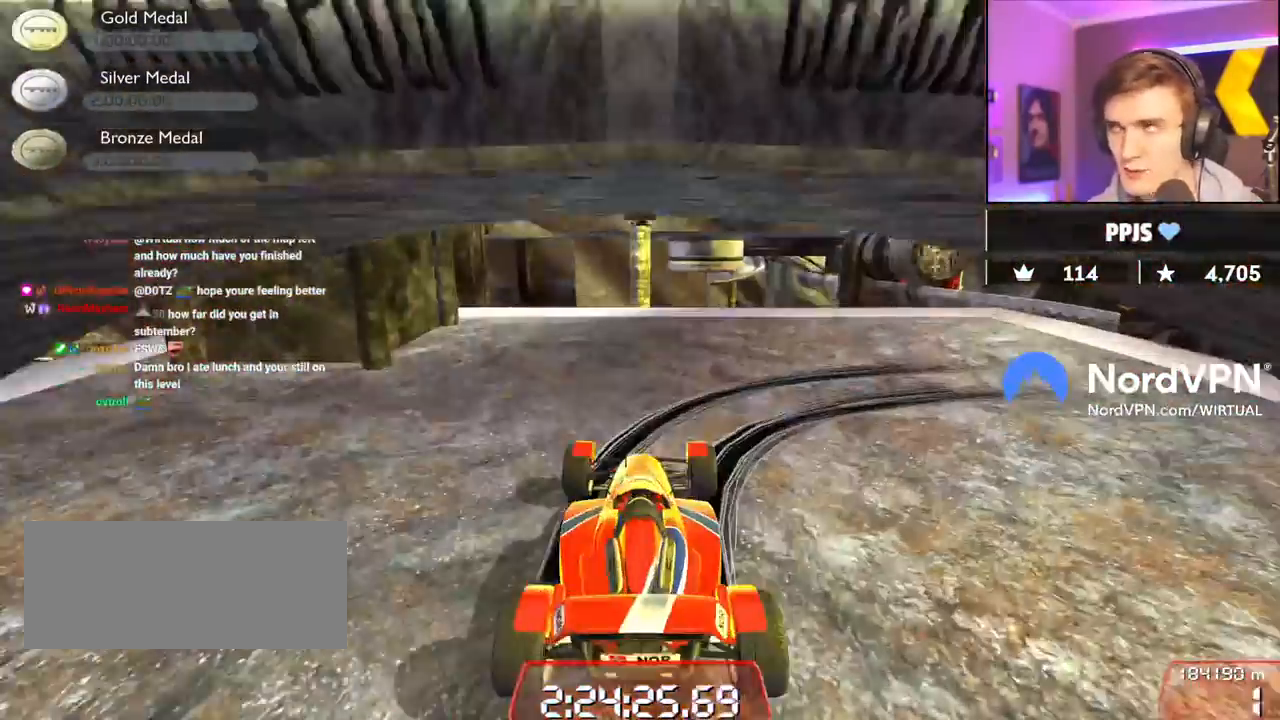
{"keys": ["down", "right", "up"], "events": [[217, "down", "down"]]}
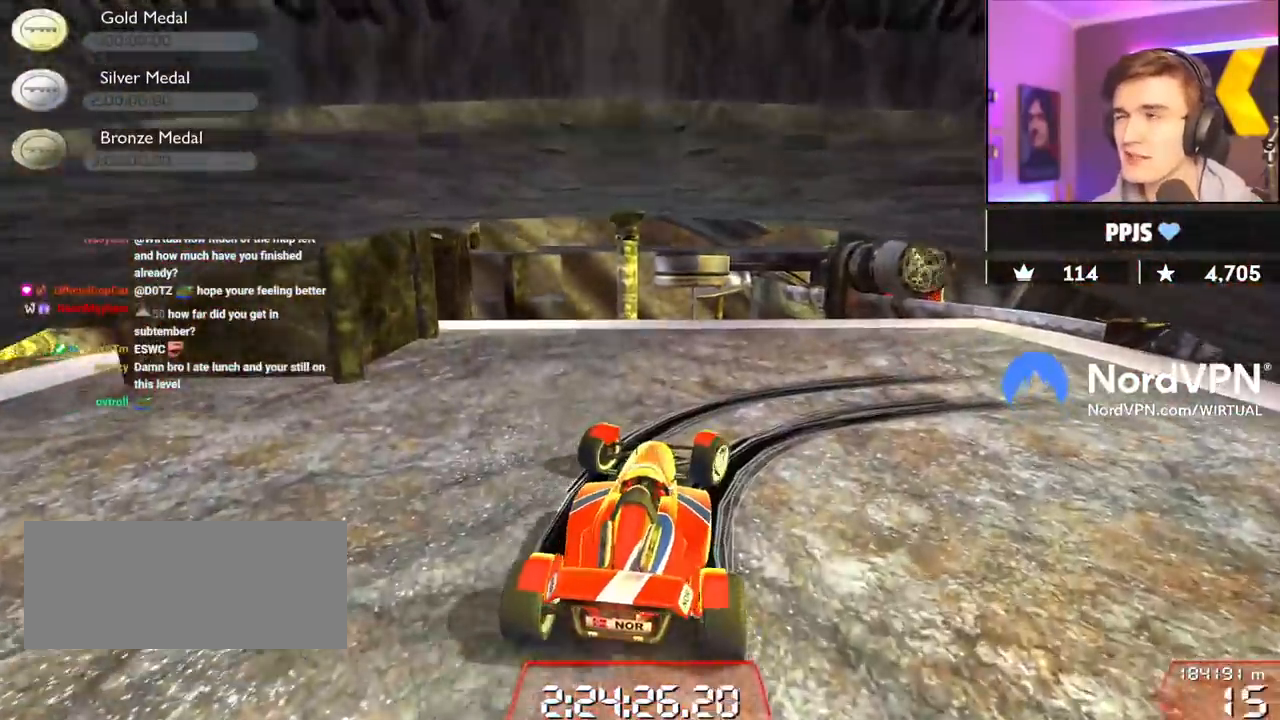
{"keys": ["right", "up"], "events": [[417, "down", "up"]]}
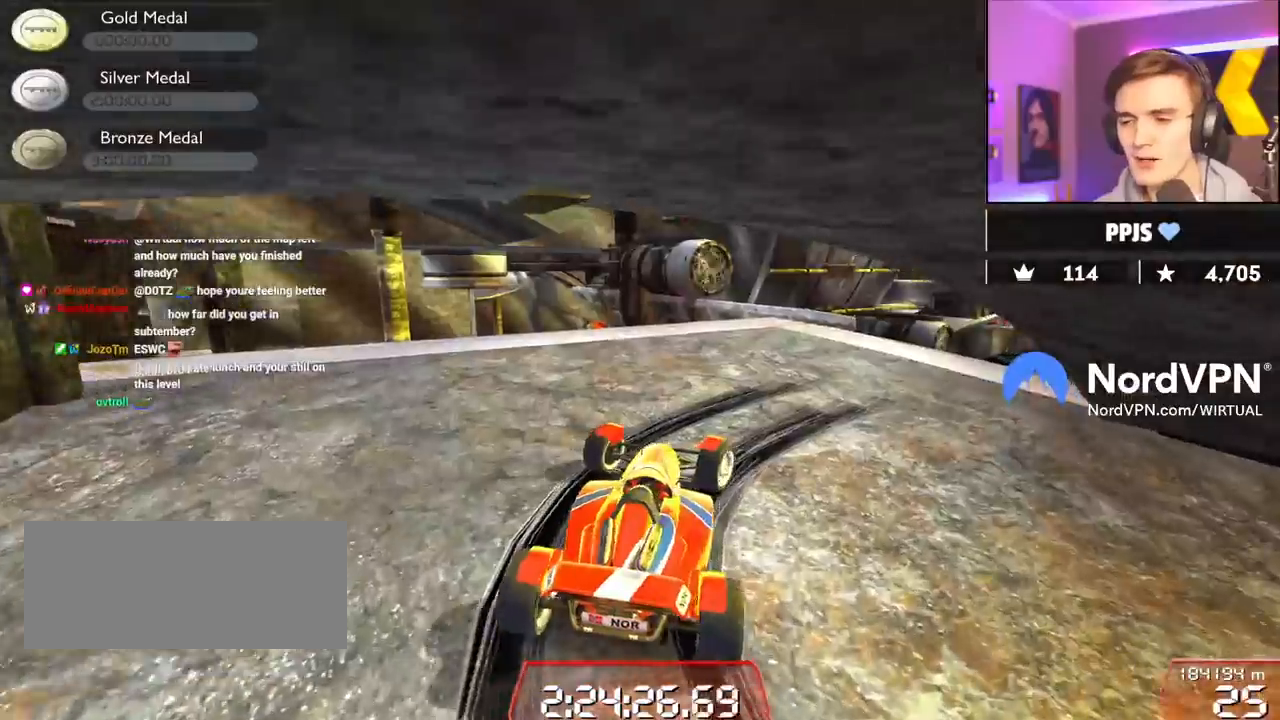
{"keys": ["right", "up"], "events": []}
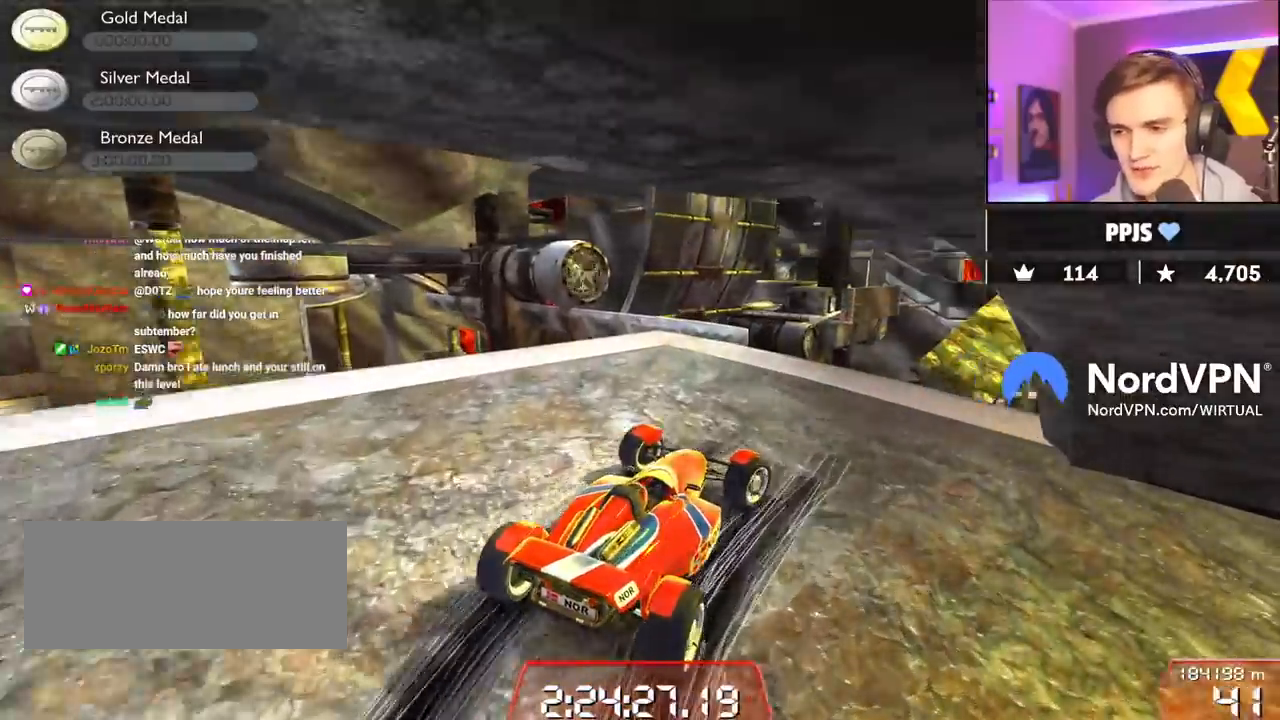
{"keys": ["left", "up"], "events": [[67, "right", "up"], [217, "left", "down"], [350, "left", "up"], [450, "left", "down"]]}
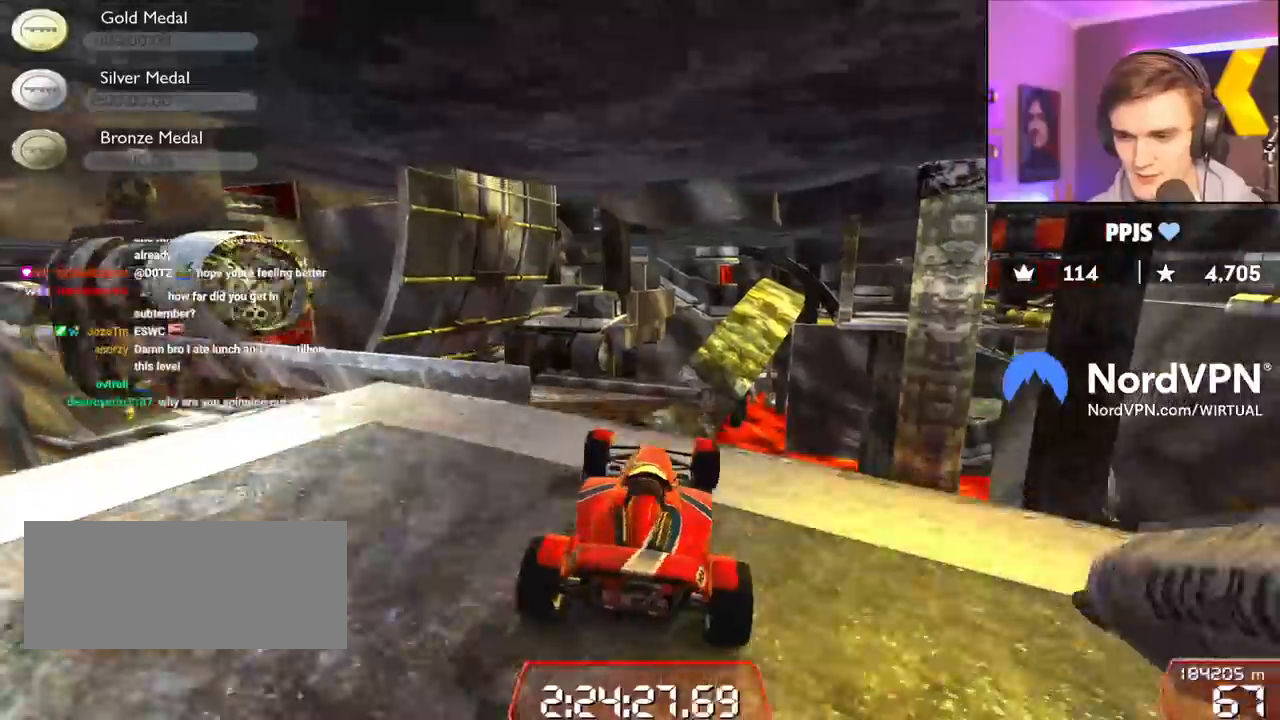
{"keys": ["up"], "events": [[234, "left", "up"], [234, "right", "down"], [417, "right", "up"]]}
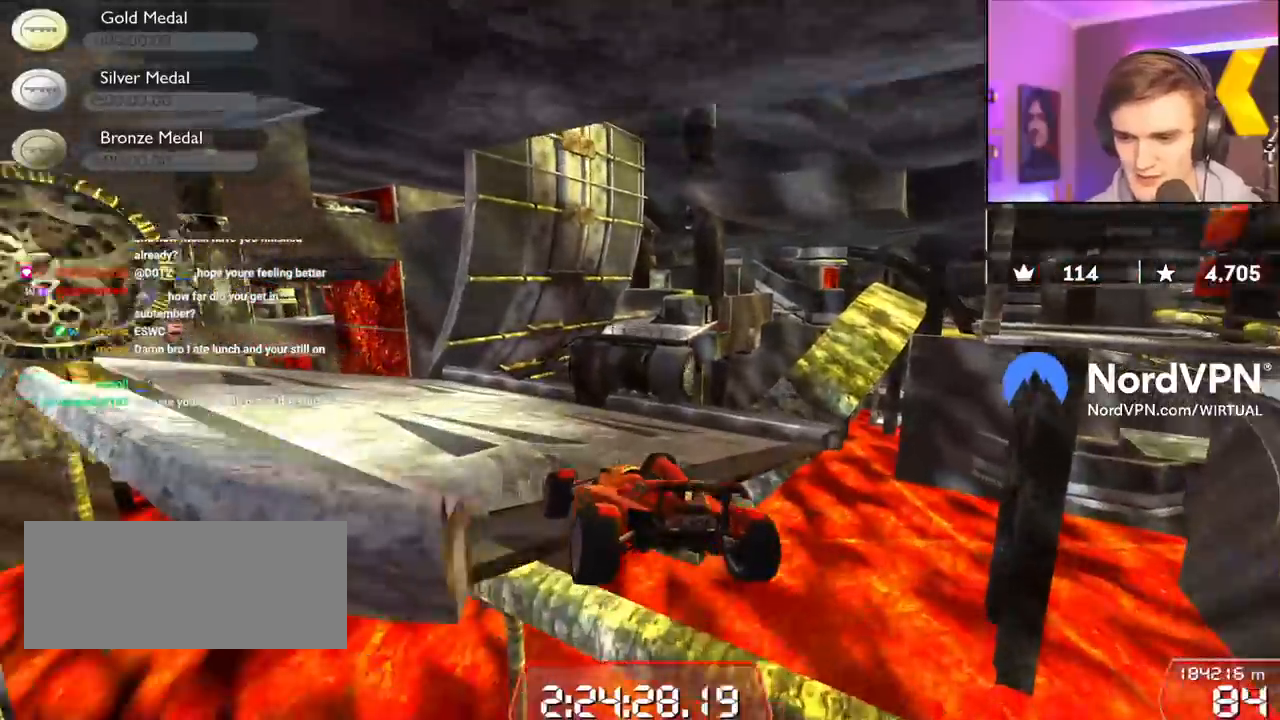
{"keys": ["up"], "events": [[67, "left", "down"], [200, "left", "up"], [350, "left", "down"], [384, "left", "up"]]}
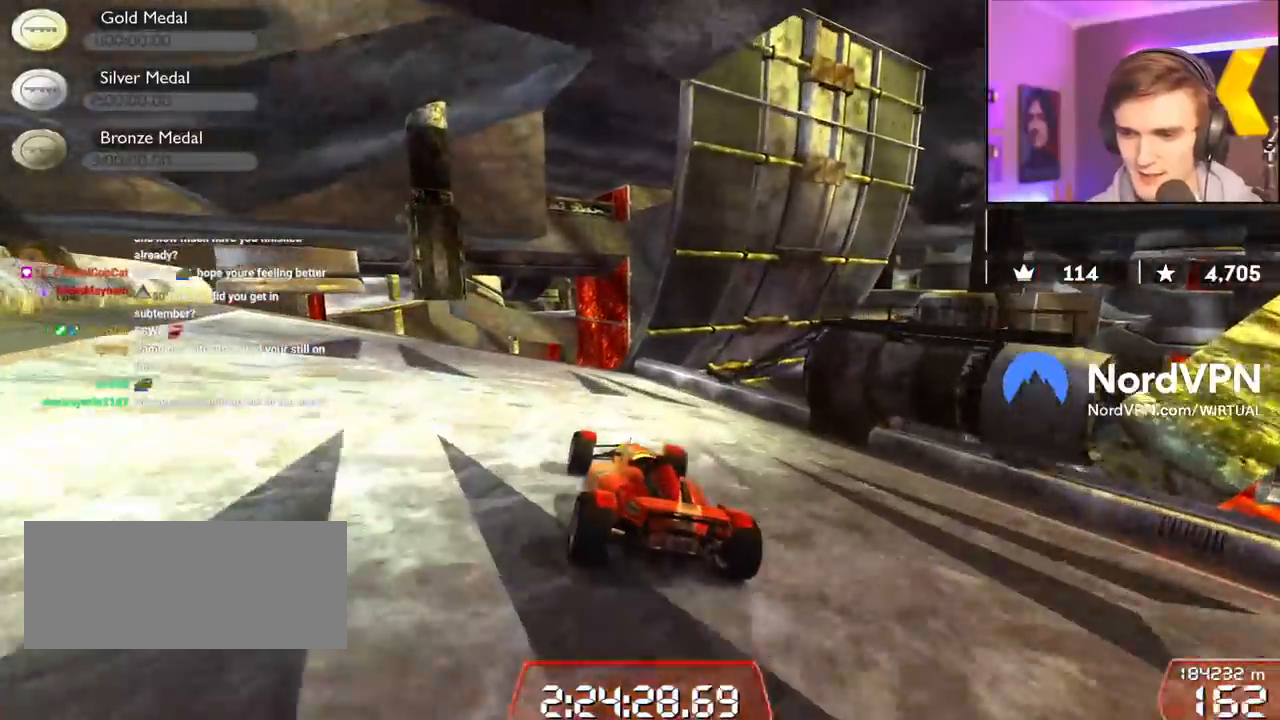
{"keys": ["up"], "events": [[167, "right", "down"], [267, "right", "up"]]}